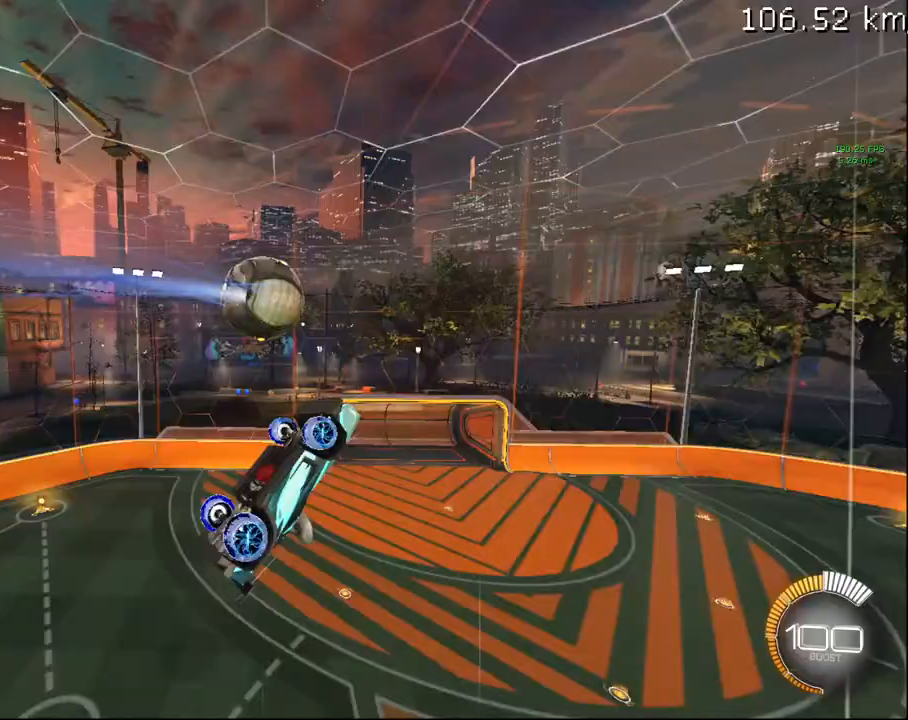
Gameplay with a controller (PlayStation layout); each line is a JSON object with the inputs held at the frame after it. "events" lists button and stick changes between this image and that frame as [ms after this image, input, new state], when the widget could be followed in between.
{"buttons": ["CIRCLE", "R1", "R2"], "left_stick": "down", "right_stick": "center", "events": [[17, "left_stick", "up-right"], [67, "R1", "up"], [133, "left_stick", "right"], [250, "R1", "down"], [267, "CIRCLE", "down"], [317, "left_stick", "down-right"], [500, "left_stick", "down"]]}
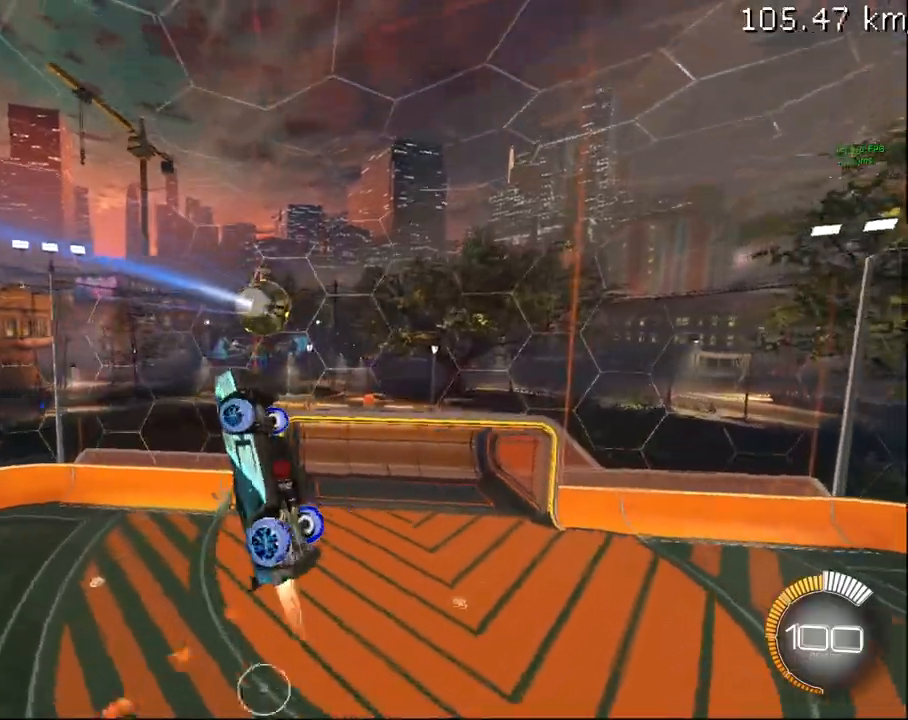
{"buttons": ["CIRCLE", "R2"], "left_stick": "center", "right_stick": "center", "events": [[33, "left_stick", "left"], [133, "R1", "up"], [200, "left_stick", "up-left"], [333, "left_stick", "center"]]}
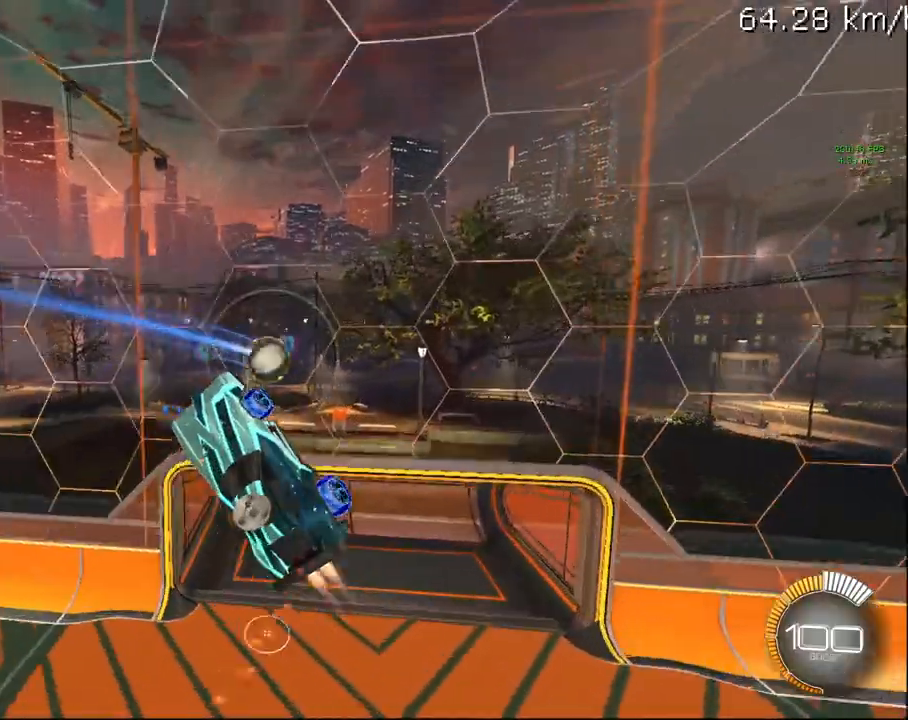
{"buttons": ["CIRCLE", "R2"], "left_stick": "left", "right_stick": "center", "events": [[133, "left_stick", "left"]]}
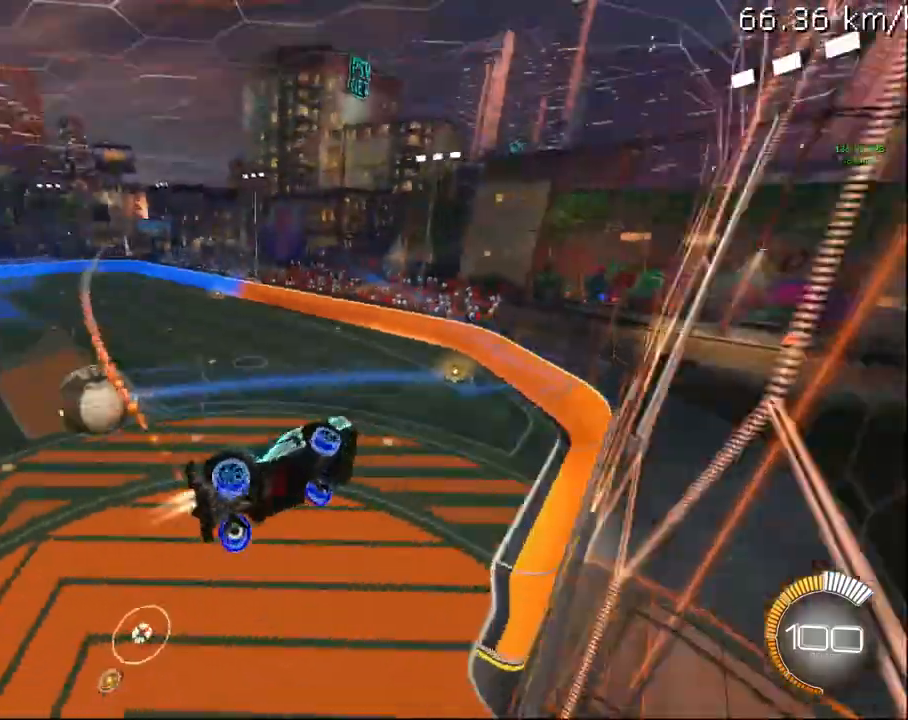
{"buttons": ["R2", "SELECT"], "left_stick": "center", "right_stick": "center", "events": [[83, "left_stick", "center"], [150, "CIRCLE", "up"], [283, "CROSS", "down"], [317, "R1", "down"], [417, "CROSS", "up"], [467, "SELECT", "down"], [483, "R1", "up"]]}
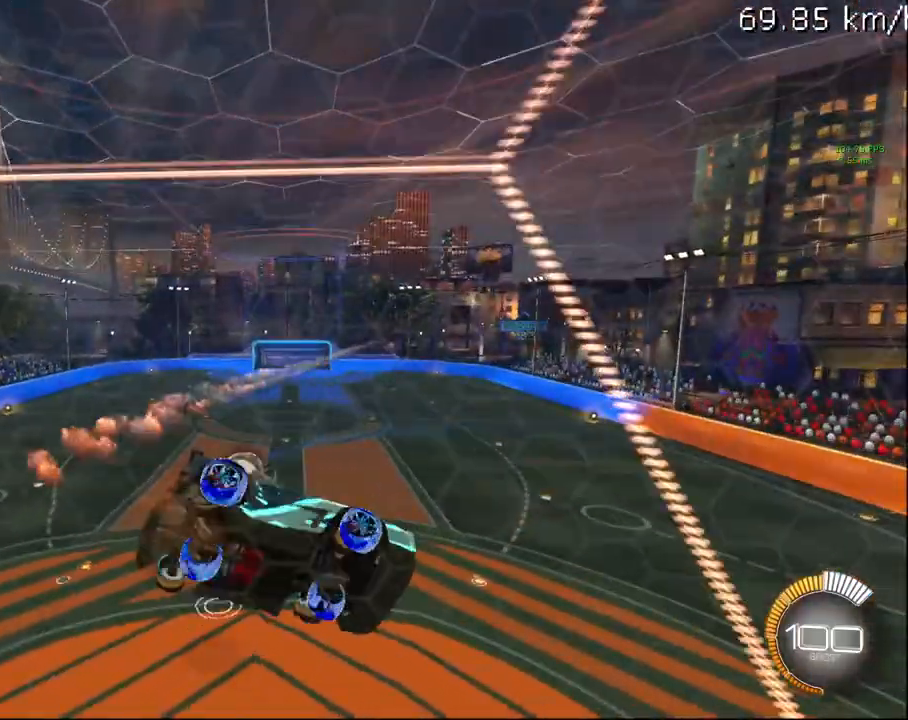
{"buttons": ["CIRCLE", "R1", "R2"], "left_stick": "up-right", "right_stick": "center", "events": [[33, "R2", "up"], [100, "SELECT", "up"], [183, "R2", "down"], [200, "CIRCLE", "down"], [217, "R1", "down"], [400, "left_stick", "up"], [450, "left_stick", "up-right"]]}
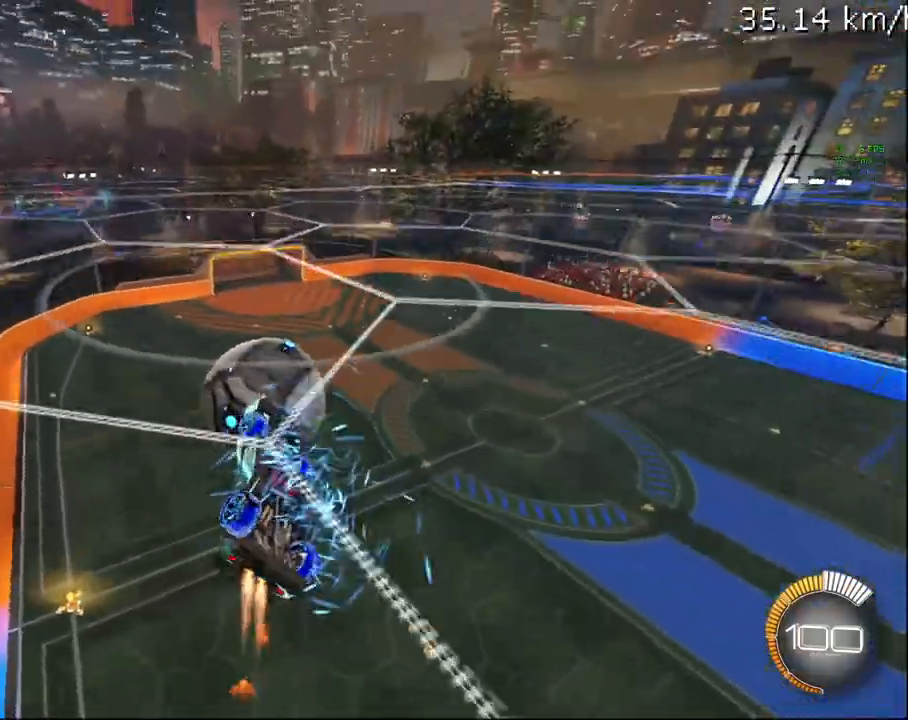
{"buttons": ["CIRCLE", "R2"], "left_stick": "down", "right_stick": "center", "events": [[67, "left_stick", "center"], [300, "left_stick", "down-left"], [333, "R1", "up"], [400, "left_stick", "center"], [483, "left_stick", "down"]]}
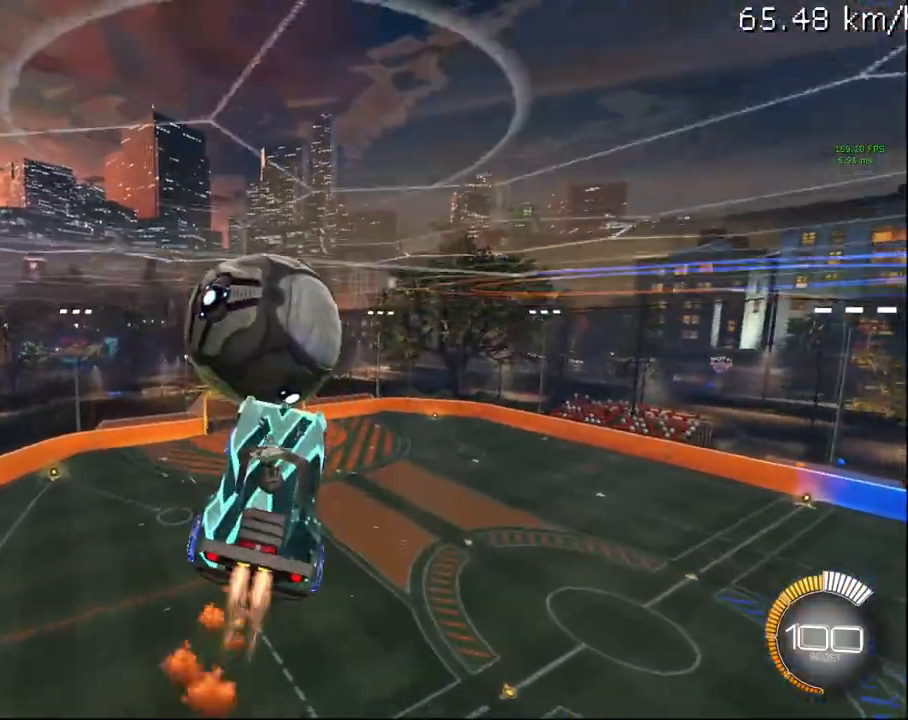
{"buttons": ["R2"], "left_stick": "down", "right_stick": "center", "events": [[283, "CIRCLE", "up"]]}
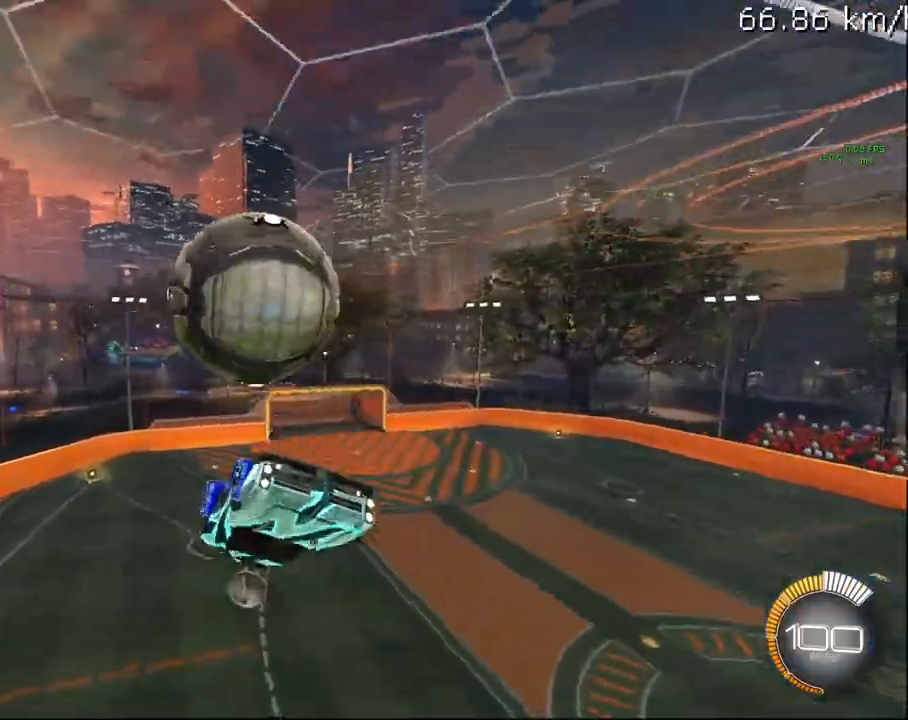
{"buttons": ["R2"], "left_stick": "down", "right_stick": "center", "events": [[233, "CROSS", "down"], [350, "CROSS", "up"]]}
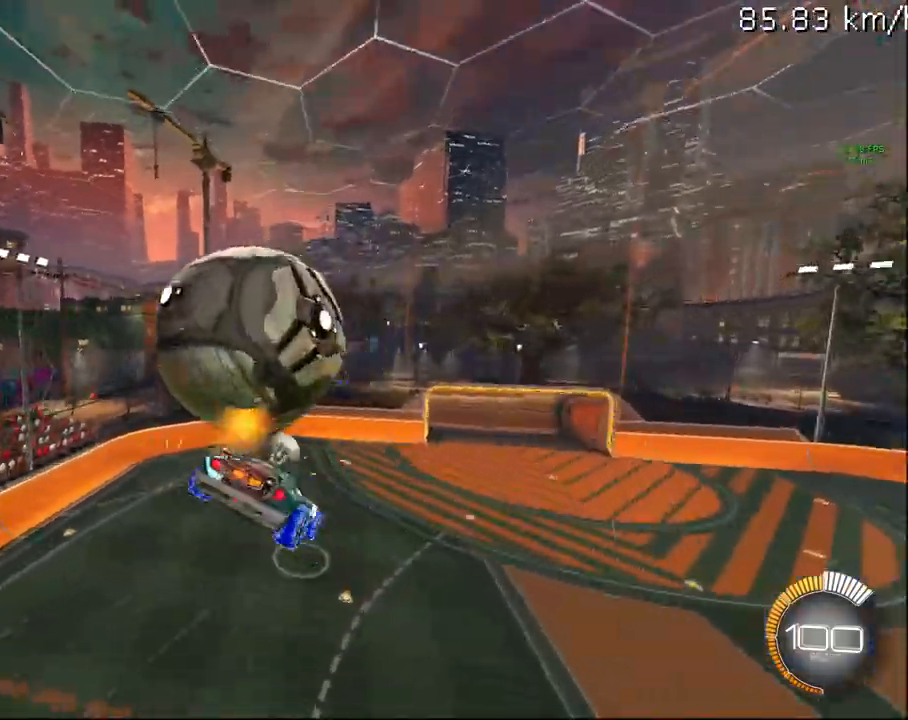
{"buttons": ["SELECT"], "left_stick": "center", "right_stick": "center", "events": [[117, "left_stick", "up-left"], [267, "R1", "down"], [383, "left_stick", "center"], [417, "R1", "up"], [467, "R2", "up"], [467, "SELECT", "down"]]}
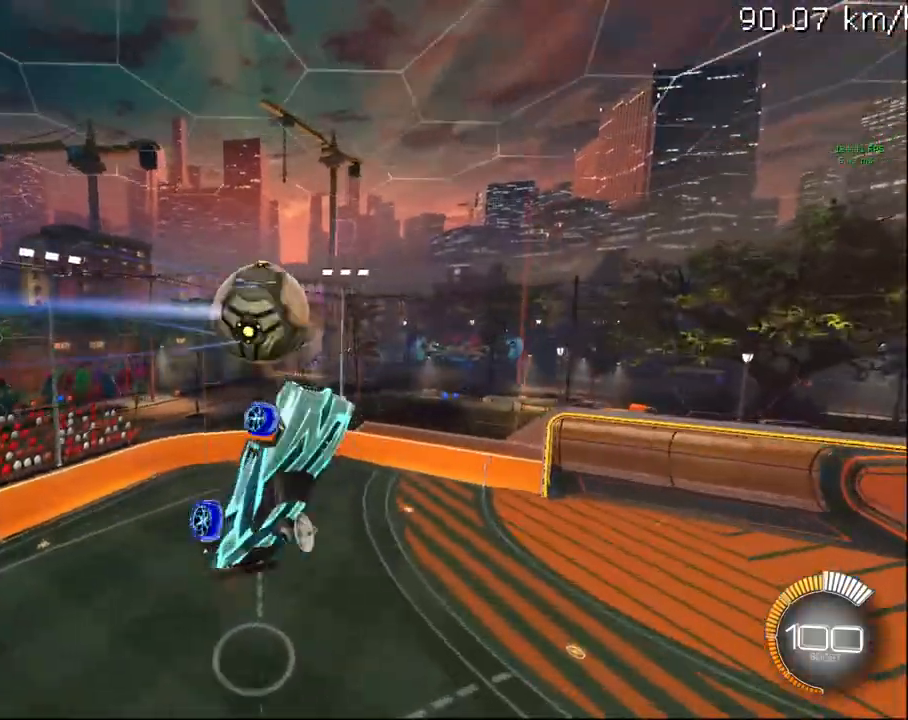
{"buttons": ["CIRCLE", "R1", "R2"], "left_stick": "center", "right_stick": "center", "events": [[83, "CIRCLE", "down"], [83, "R2", "down"], [117, "SELECT", "up"], [133, "R1", "down"], [350, "left_stick", "right"], [483, "left_stick", "center"]]}
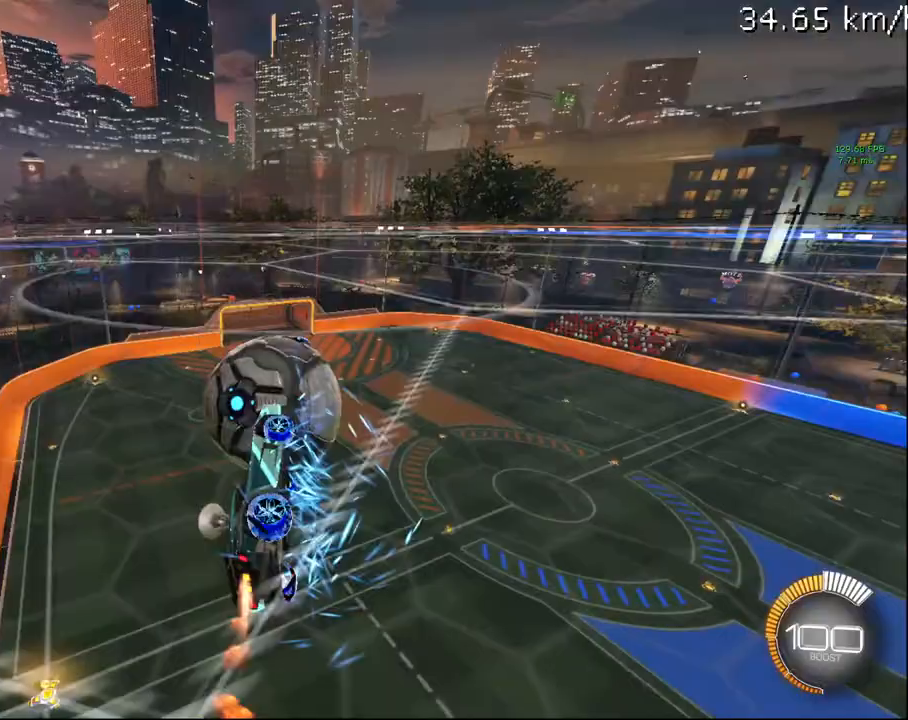
{"buttons": ["CIRCLE", "R2"], "left_stick": "down", "right_stick": "center", "events": [[200, "R1", "up"], [300, "left_stick", "down-left"], [450, "left_stick", "down"]]}
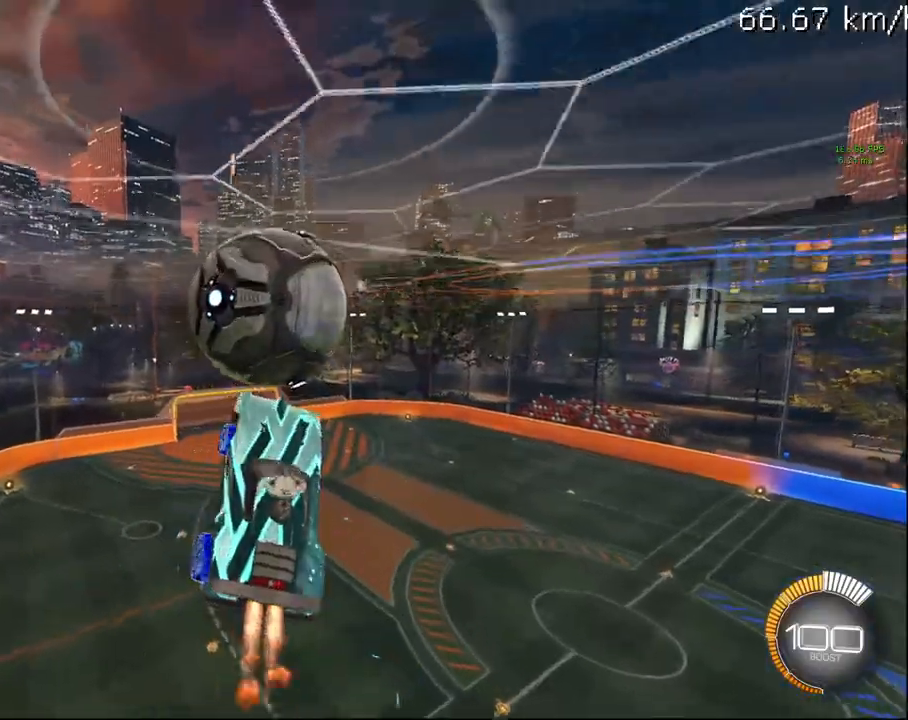
{"buttons": ["R2"], "left_stick": "down", "right_stick": "center", "events": [[400, "CIRCLE", "up"]]}
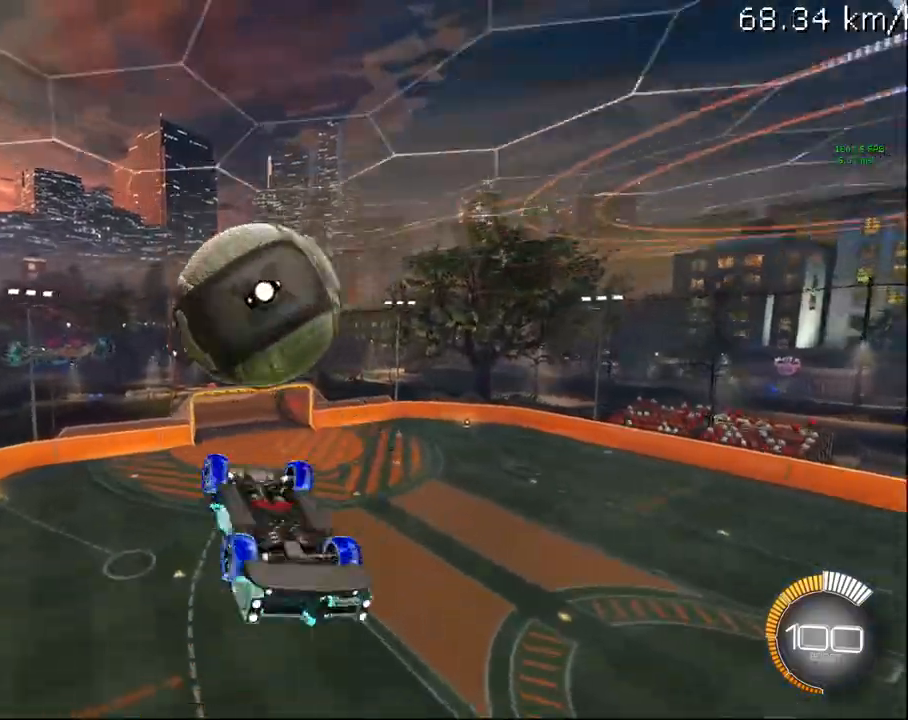
{"buttons": ["CIRCLE", "R1", "R2"], "left_stick": "center", "right_stick": "center", "events": [[67, "CROSS", "down"], [217, "CROSS", "up"], [483, "CIRCLE", "down"], [483, "R1", "down"], [500, "left_stick", "center"]]}
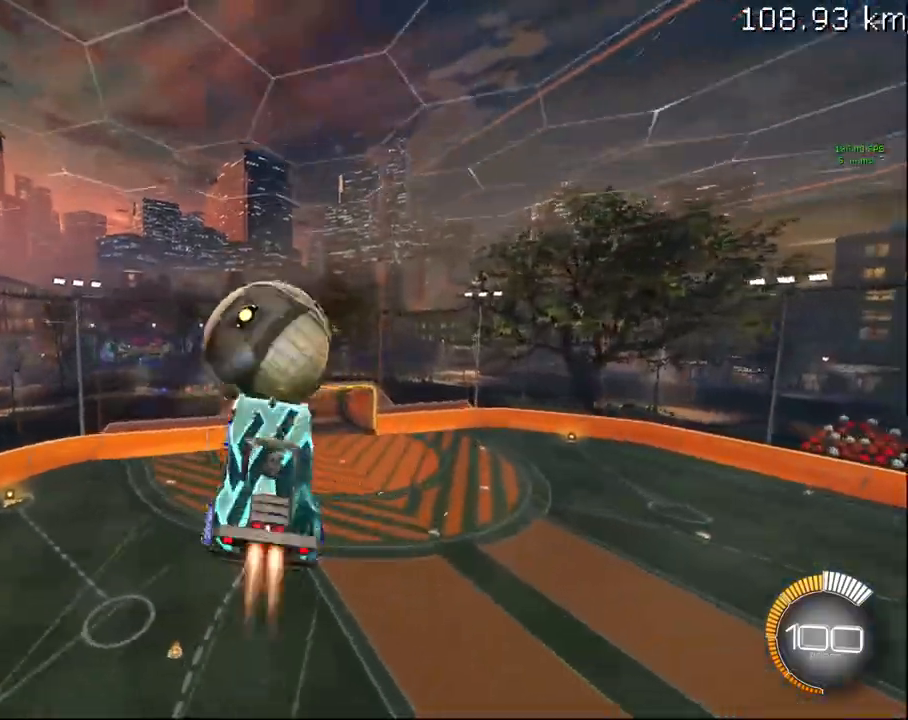
{"buttons": ["R1", "R2"], "left_stick": "down-left", "right_stick": "center", "events": [[67, "left_stick", "up-right"], [217, "CIRCLE", "up"], [283, "left_stick", "down-right"], [383, "left_stick", "down"], [483, "left_stick", "down-left"]]}
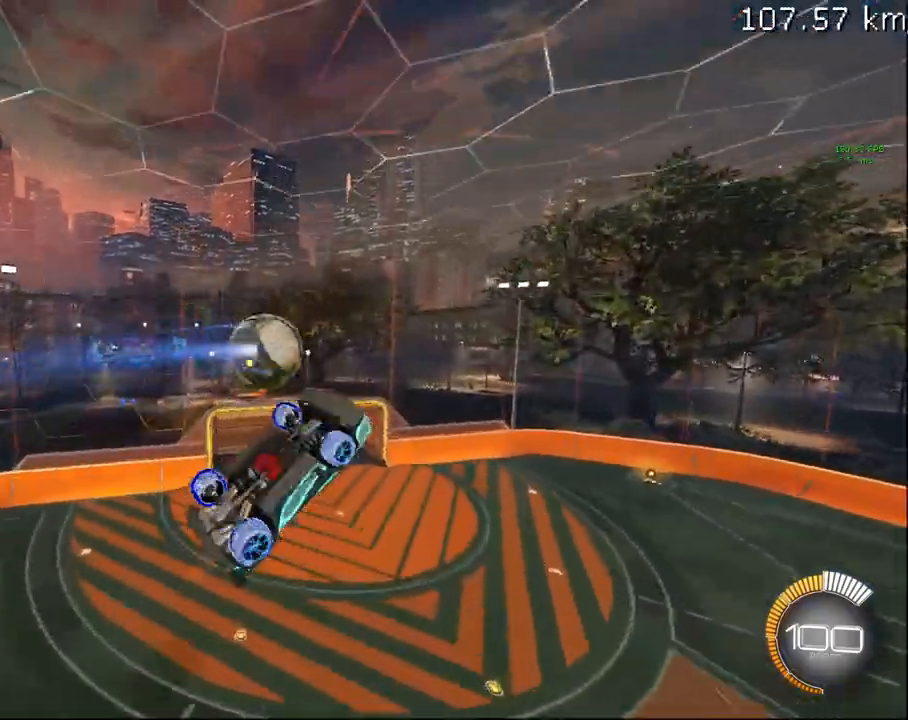
{"buttons": ["R1", "R2"], "left_stick": "up-right", "right_stick": "center", "events": [[67, "CIRCLE", "down"], [300, "CIRCLE", "up"], [317, "left_stick", "up-left"], [383, "left_stick", "up"], [483, "left_stick", "up-right"]]}
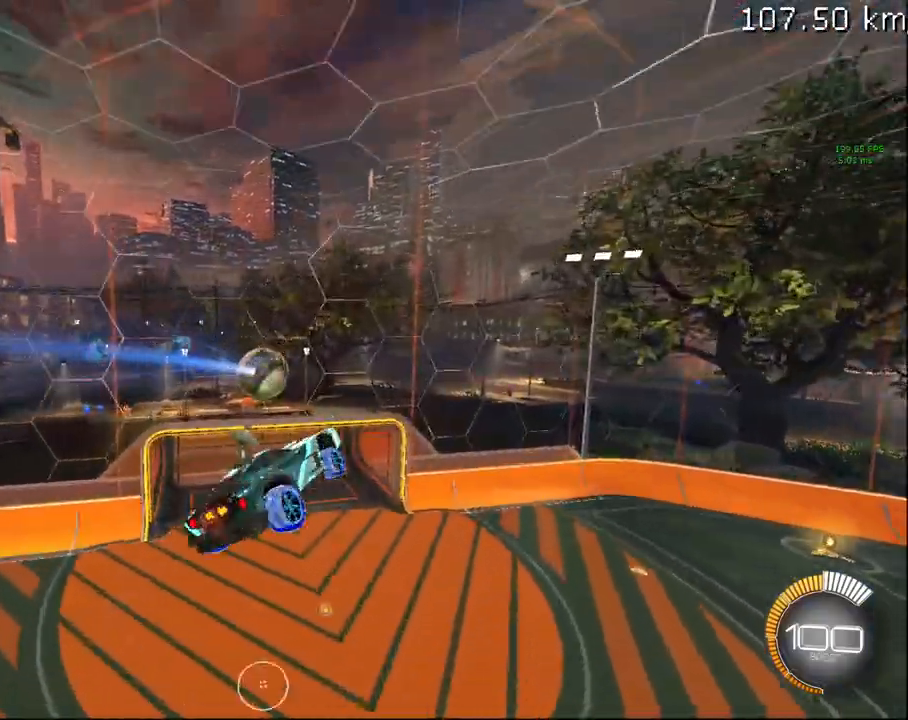
{"buttons": ["CIRCLE", "R2"], "left_stick": "center", "right_stick": "center", "events": [[33, "CIRCLE", "down"], [100, "left_stick", "right"], [267, "left_stick", "center"], [450, "R1", "up"]]}
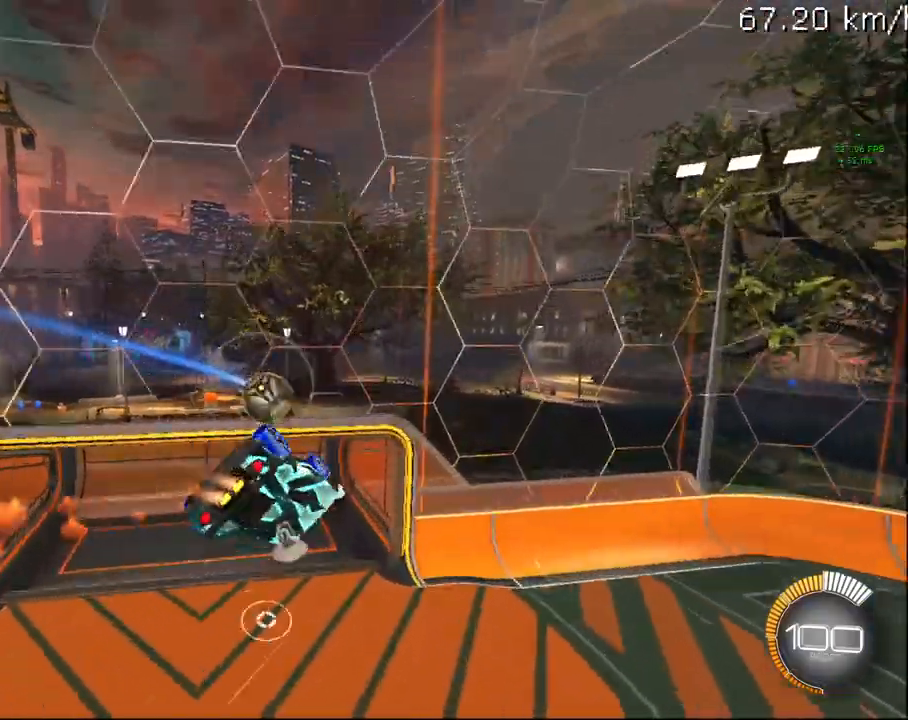
{"buttons": ["R2"], "left_stick": "center", "right_stick": "center", "events": [[283, "left_stick", "up"], [417, "CIRCLE", "up"], [483, "left_stick", "center"]]}
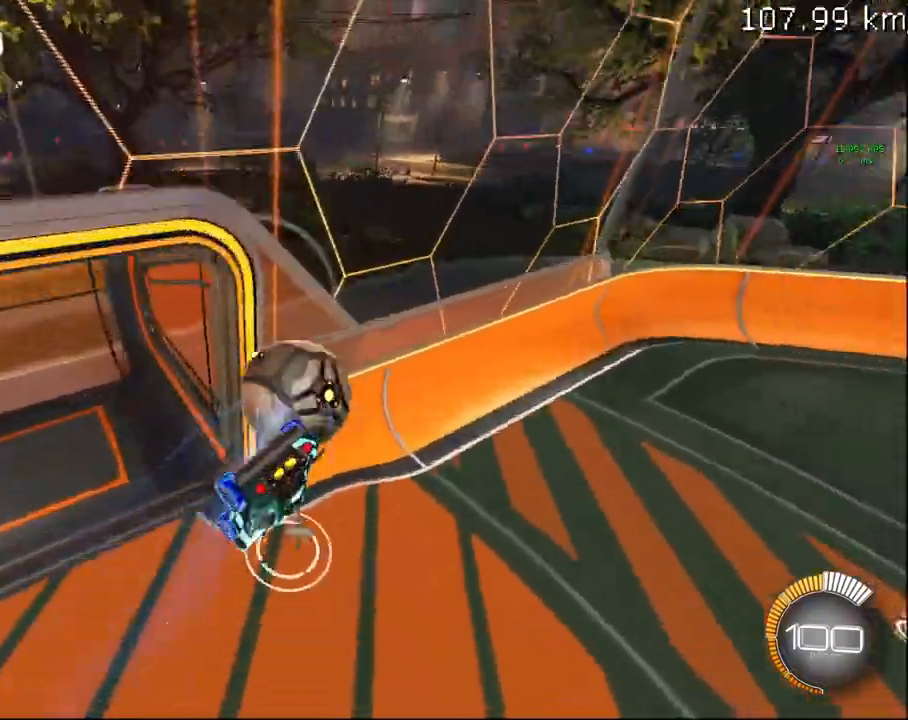
{"buttons": [], "left_stick": "center", "right_stick": "center", "events": [[467, "R2", "up"]]}
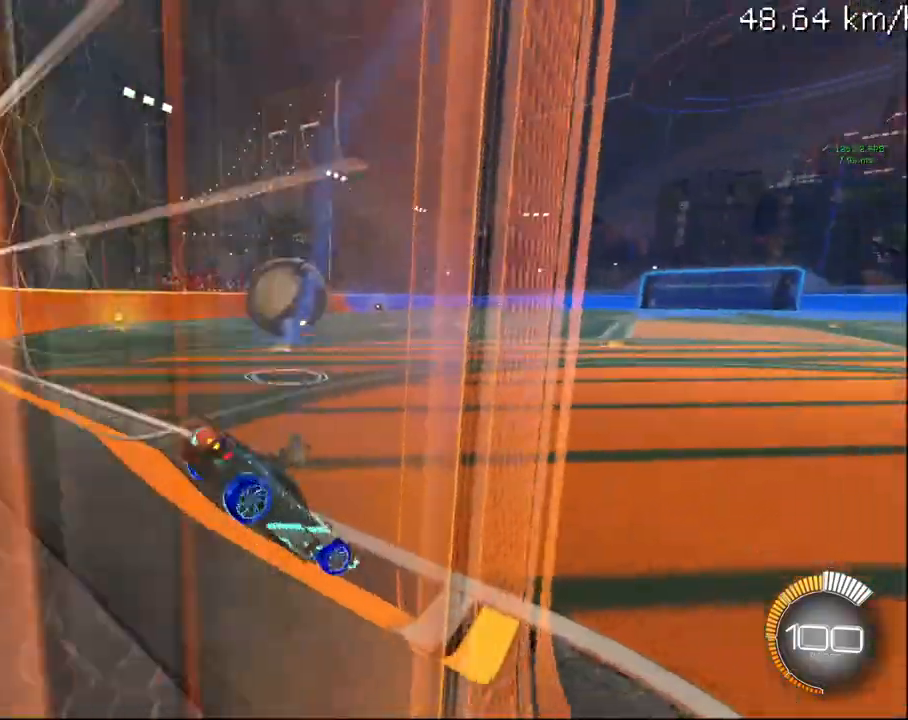
{"buttons": ["CIRCLE", "R1", "R2"], "left_stick": "center", "right_stick": "center", "events": [[83, "SELECT", "down"], [217, "SELECT", "up"], [267, "CIRCLE", "down"], [267, "R2", "down"], [333, "R1", "down"]]}
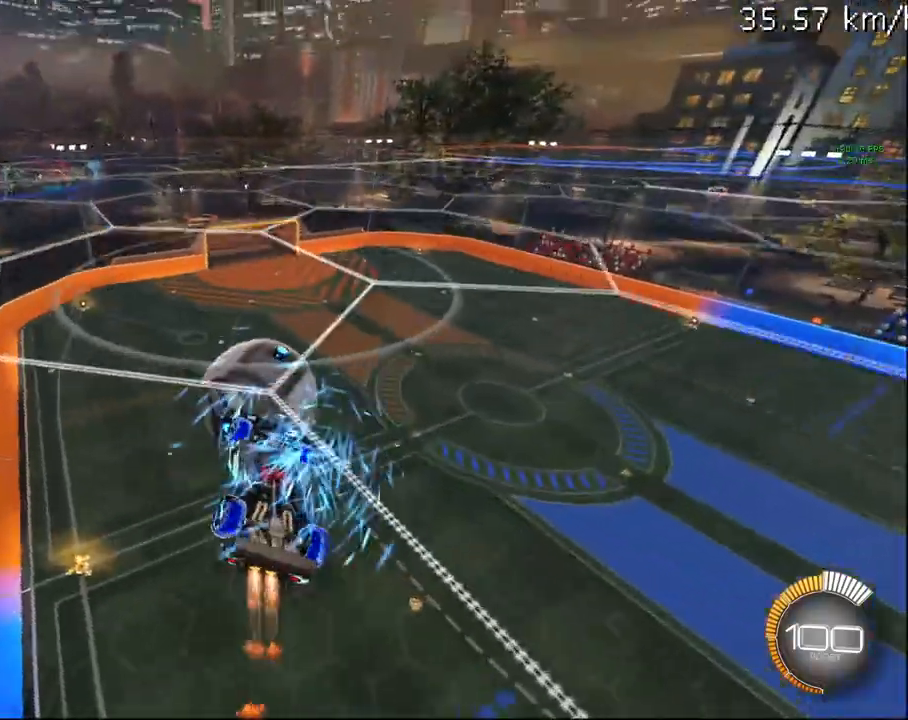
{"buttons": ["CIRCLE", "R2"], "left_stick": "center", "right_stick": "center", "events": [[117, "left_stick", "up-right"], [233, "left_stick", "center"], [350, "left_stick", "down-left"], [383, "R1", "up"], [500, "left_stick", "center"]]}
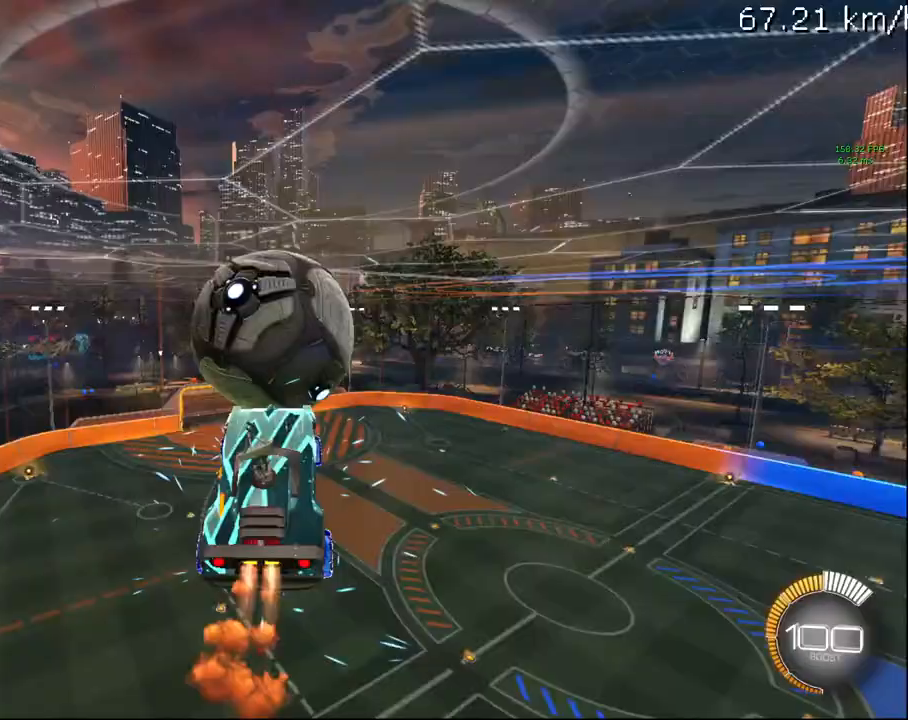
{"buttons": ["CIRCLE", "R2"], "left_stick": "down-left", "right_stick": "center", "events": [[83, "left_stick", "down-left"], [100, "R1", "down"], [317, "R1", "up"], [367, "CIRCLE", "up"], [483, "CIRCLE", "down"]]}
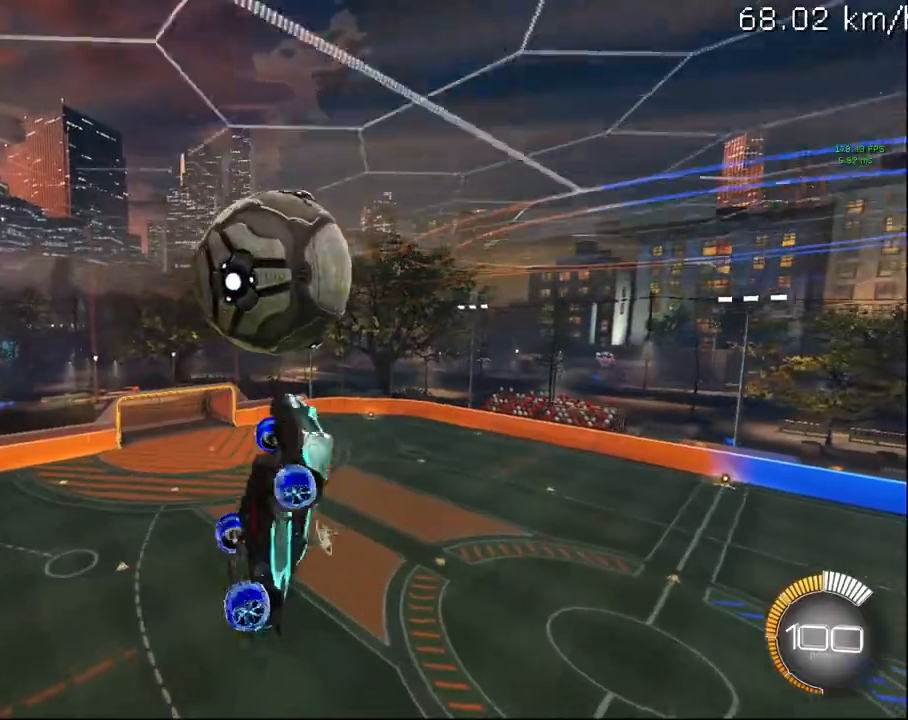
{"buttons": ["CROSS", "R2"], "left_stick": "down", "right_stick": "center", "events": [[267, "CIRCLE", "up"], [367, "left_stick", "down"], [400, "CROSS", "down"]]}
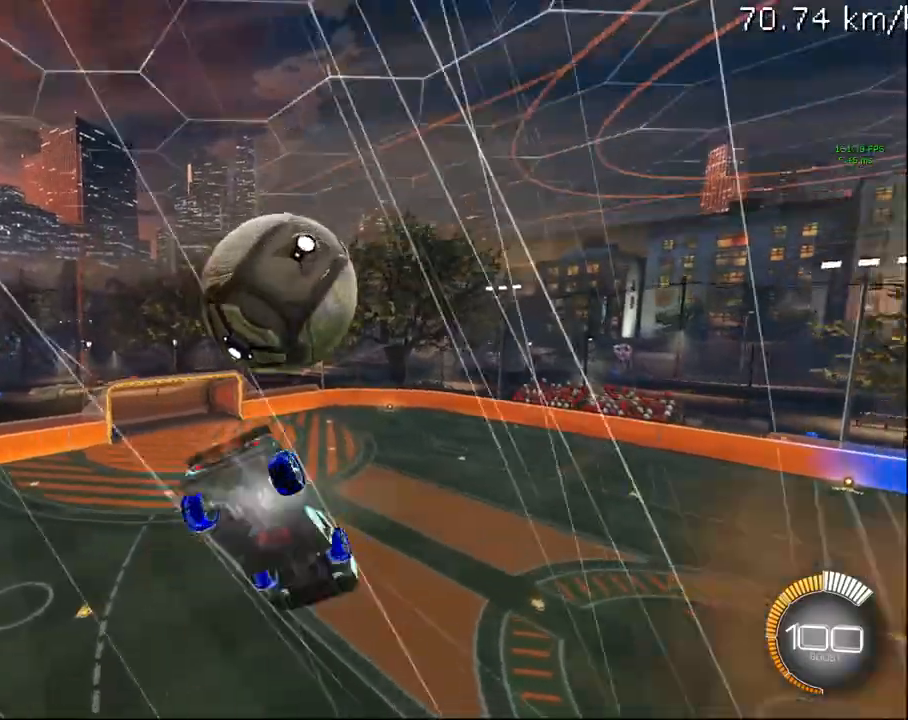
{"buttons": ["SELECT"], "left_stick": "center", "right_stick": "center", "events": [[167, "CROSS", "up"], [233, "left_stick", "right"], [333, "left_stick", "center"], [417, "SELECT", "down"], [450, "R2", "up"]]}
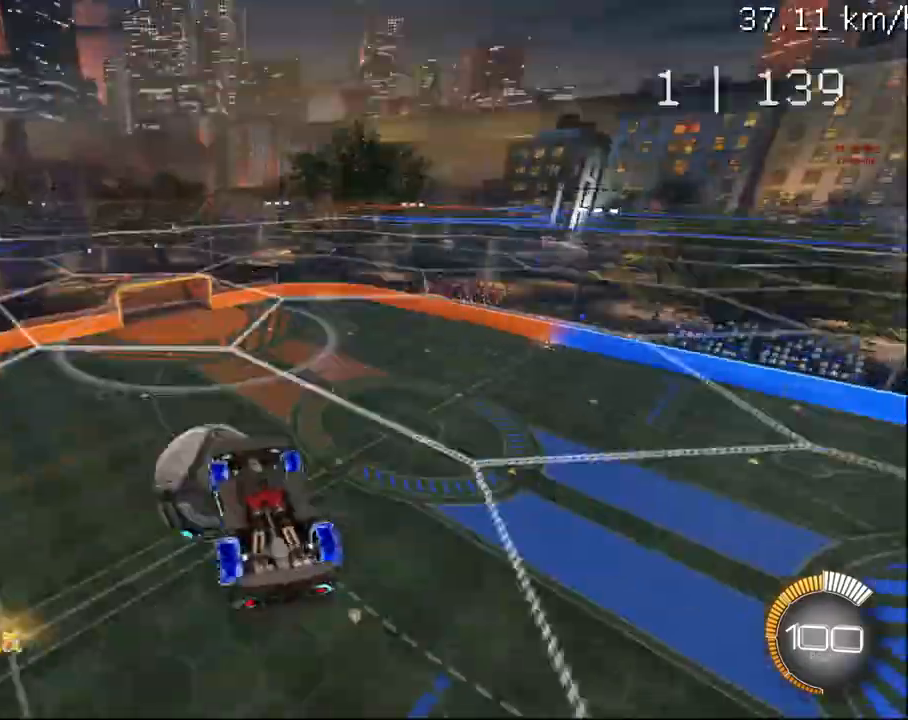
{"buttons": ["CIRCLE", "R1", "R2"], "left_stick": "center", "right_stick": "center", "events": [[17, "R2", "down"], [33, "CIRCLE", "down"], [50, "R1", "down"], [50, "SELECT", "up"], [283, "left_stick", "up-right"], [467, "left_stick", "center"]]}
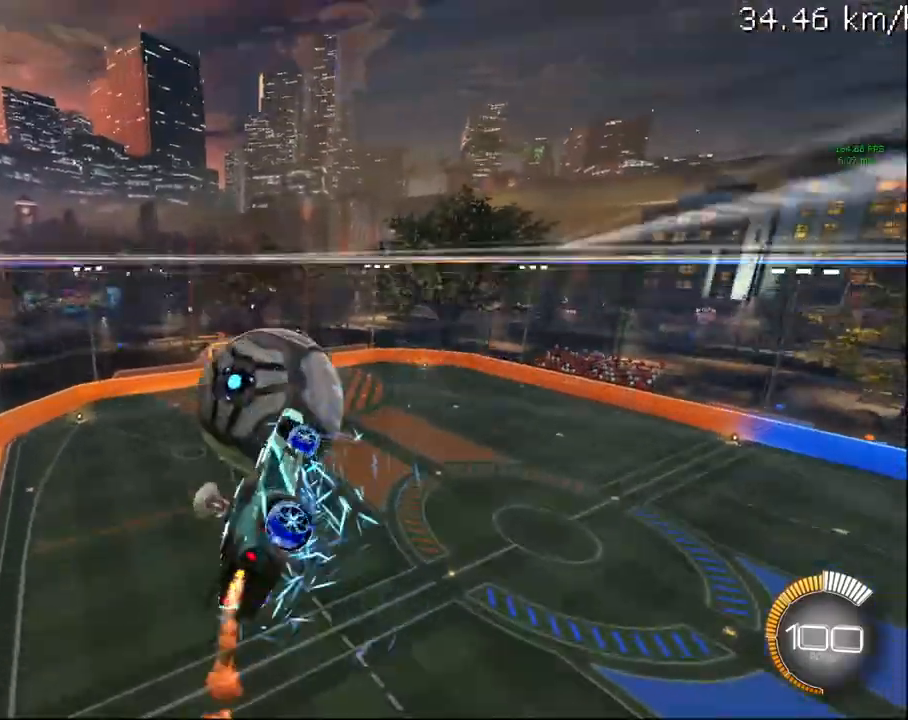
{"buttons": ["CIRCLE", "R2"], "left_stick": "left", "right_stick": "center", "events": [[167, "left_stick", "left"], [450, "R1", "up"]]}
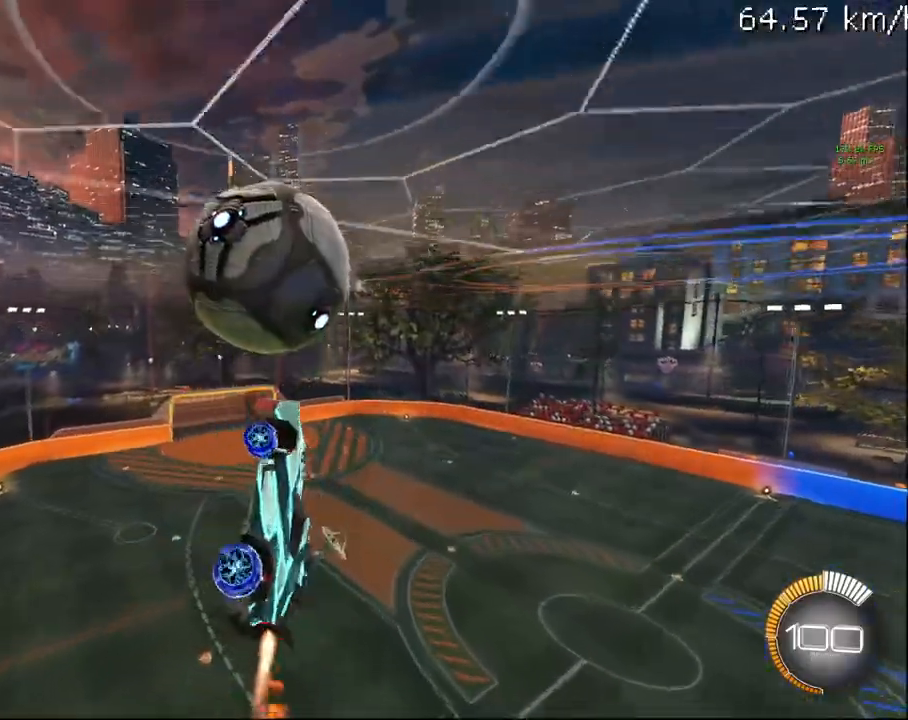
{"buttons": ["R2"], "left_stick": "down", "right_stick": "center", "events": [[333, "left_stick", "center"], [417, "CIRCLE", "up"], [433, "left_stick", "down"]]}
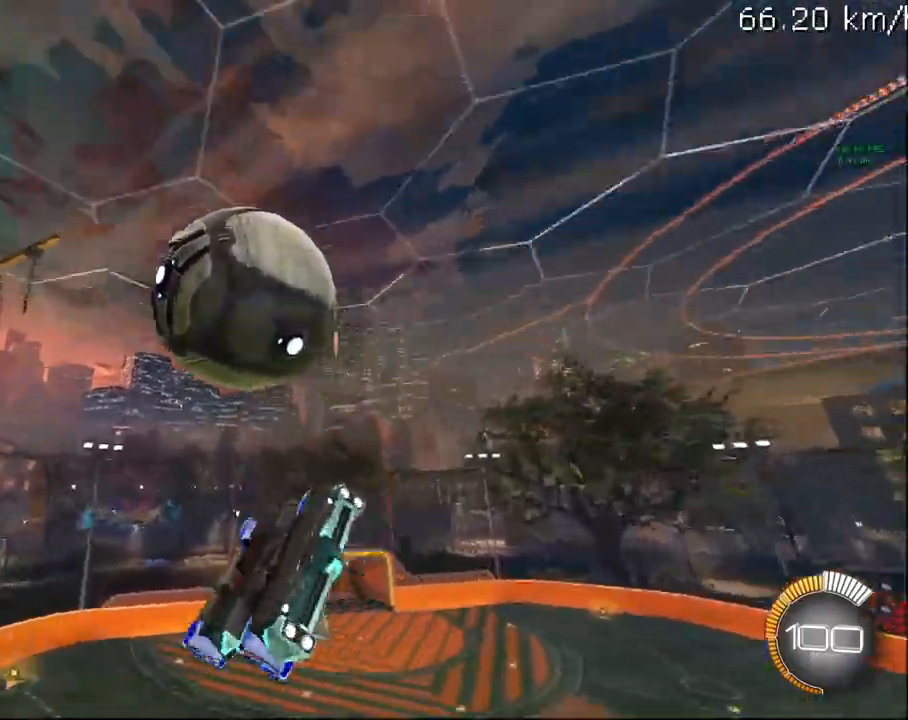
{"buttons": ["R2"], "left_stick": "down", "right_stick": "center", "events": [[83, "CROSS", "down"], [250, "CROSS", "up"]]}
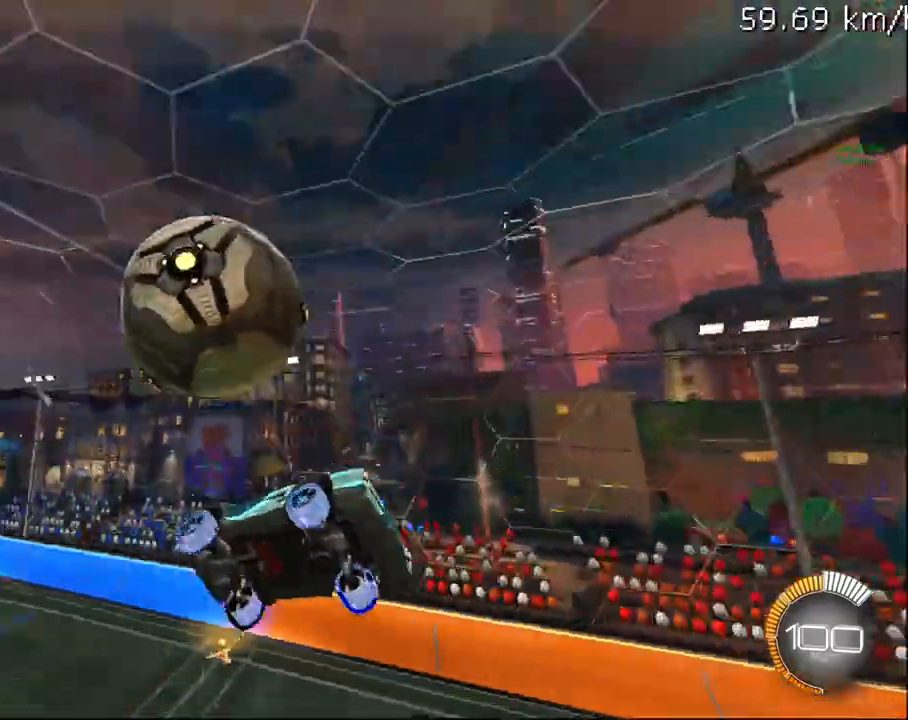
{"buttons": ["CIRCLE", "R1", "R2"], "left_stick": "center", "right_stick": "center", "events": [[117, "left_stick", "center"], [200, "R2", "up"], [217, "SELECT", "down"], [283, "R2", "down"], [333, "CIRCLE", "down"], [350, "SELECT", "up"], [467, "R1", "down"]]}
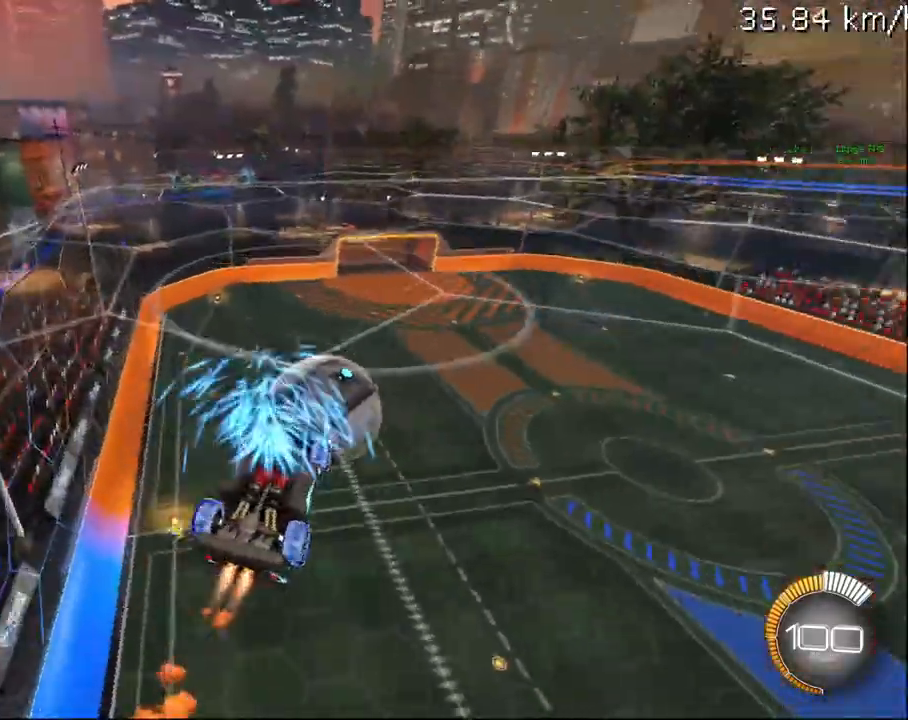
{"buttons": ["CIRCLE", "R1", "R2"], "left_stick": "down-left", "right_stick": "center", "events": [[117, "left_stick", "up-right"], [283, "left_stick", "center"], [483, "left_stick", "down-left"]]}